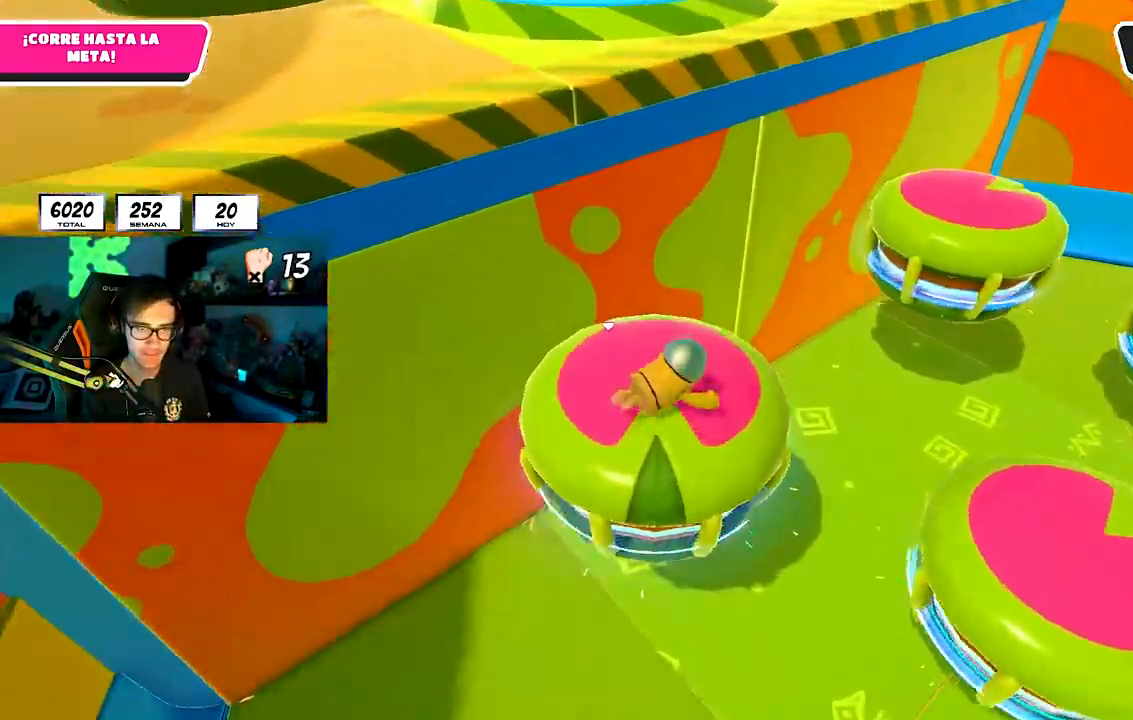
Gameplay with a controller (PlayStation layout); each line is a JSON object with the inputs held at the frame after it (dt_ms = milliseconds from this image to that frame). "button_events" lists button changes between this image and that frame as [ms after this image, input, new state], when the widget could be followed in between (sticks are given only as held states). Not read: L1 R1.
{"dt_ms": 500, "buttons": [], "left_stick": "up-right", "right_stick": "center", "button_events": [[383, "SQUARE", "down"], [500, "SQUARE", "up"]]}
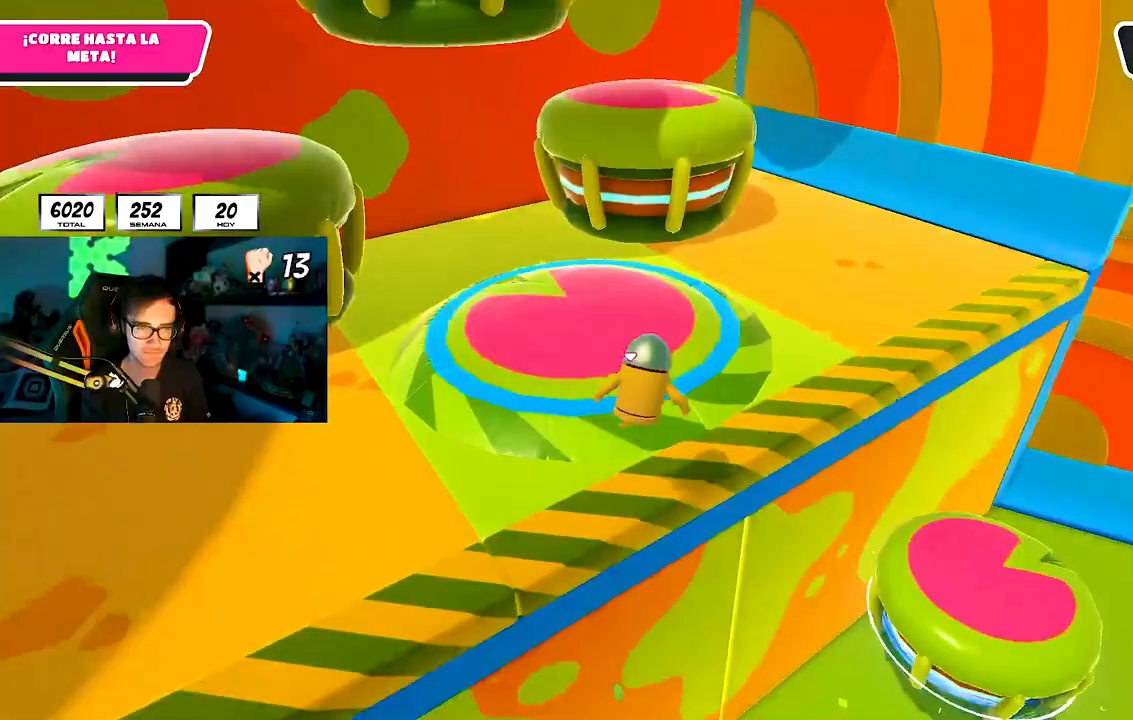
{"dt_ms": 500, "buttons": [], "left_stick": "up", "right_stick": "center", "button_events": []}
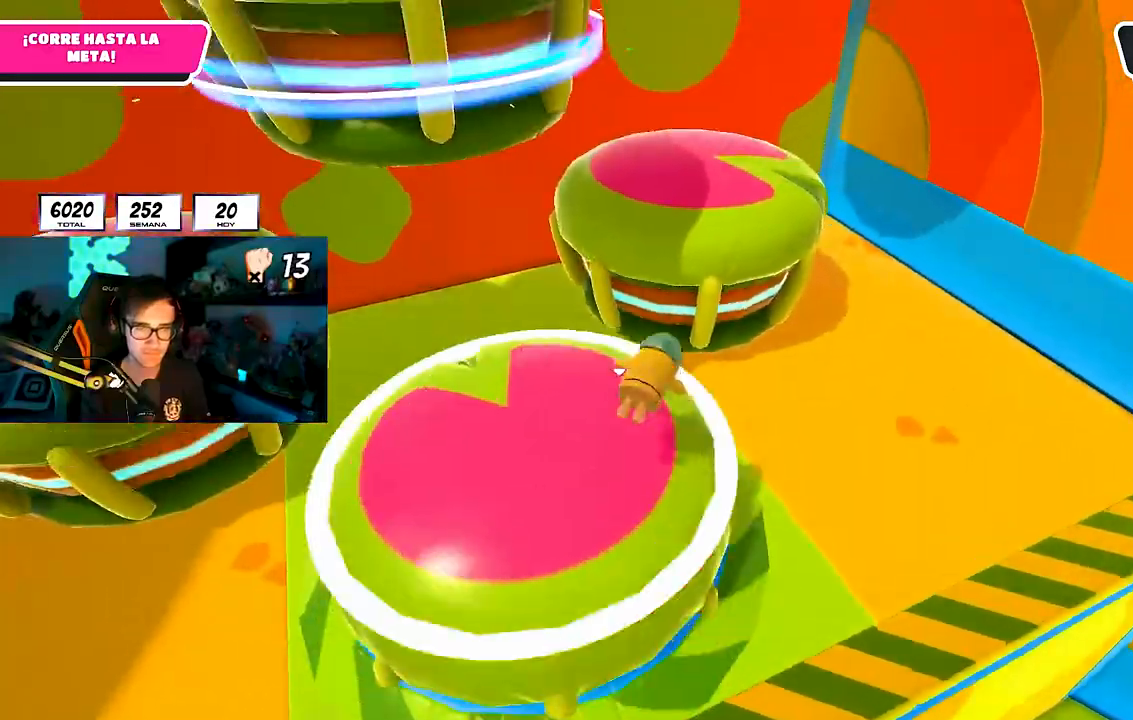
{"dt_ms": 500, "buttons": [], "left_stick": "left", "right_stick": "left", "button_events": [[50, "SQUARE", "down"], [133, "SQUARE", "up"], [233, "SQUARE", "down"], [317, "SQUARE", "up"]]}
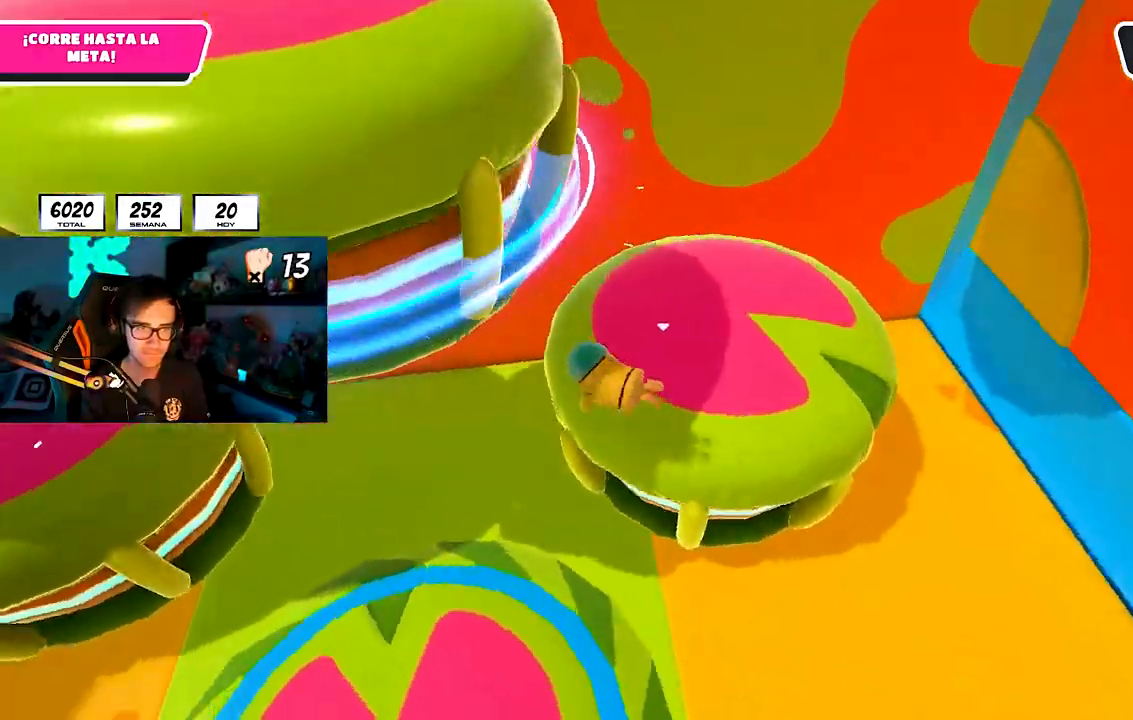
{"dt_ms": 500, "buttons": ["SQUARE"], "left_stick": "down-left", "right_stick": "center", "button_events": [[433, "SQUARE", "down"]]}
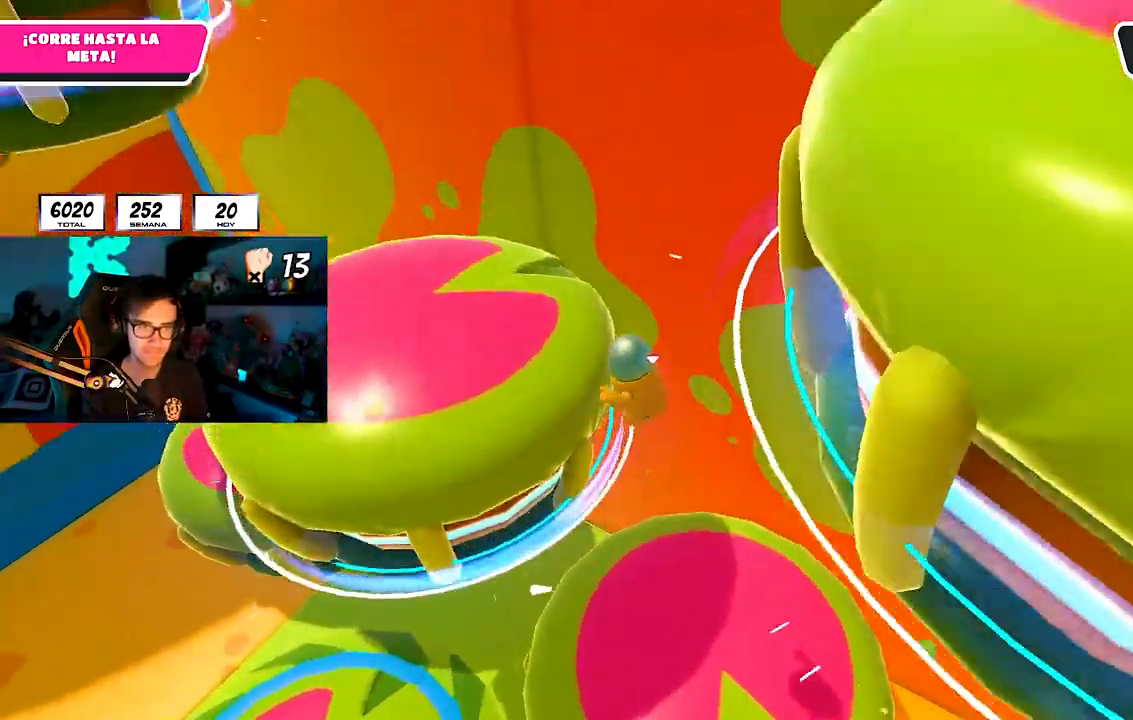
{"dt_ms": 500, "buttons": [], "left_stick": "right", "right_stick": "down-right", "button_events": [[17, "SQUARE", "up"], [67, "SQUARE", "down"], [183, "SQUARE", "up"]]}
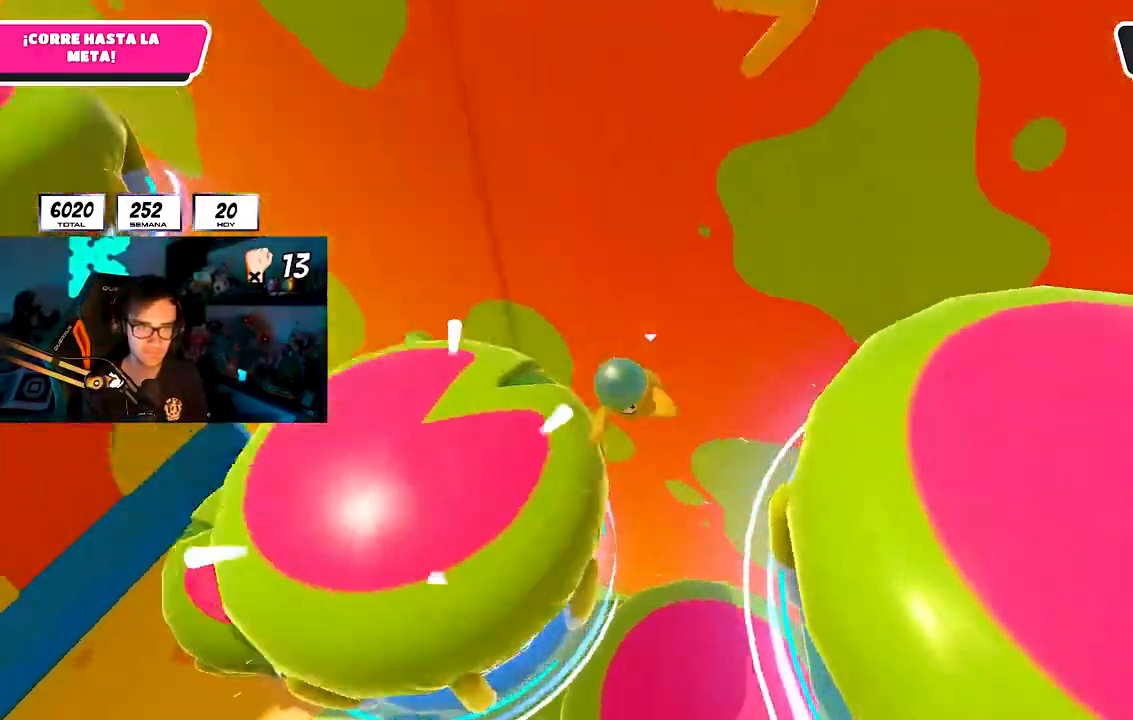
{"dt_ms": 500, "buttons": [], "left_stick": "up-right", "right_stick": "down-left", "button_events": [[233, "SQUARE", "down"], [333, "SQUARE", "up"]]}
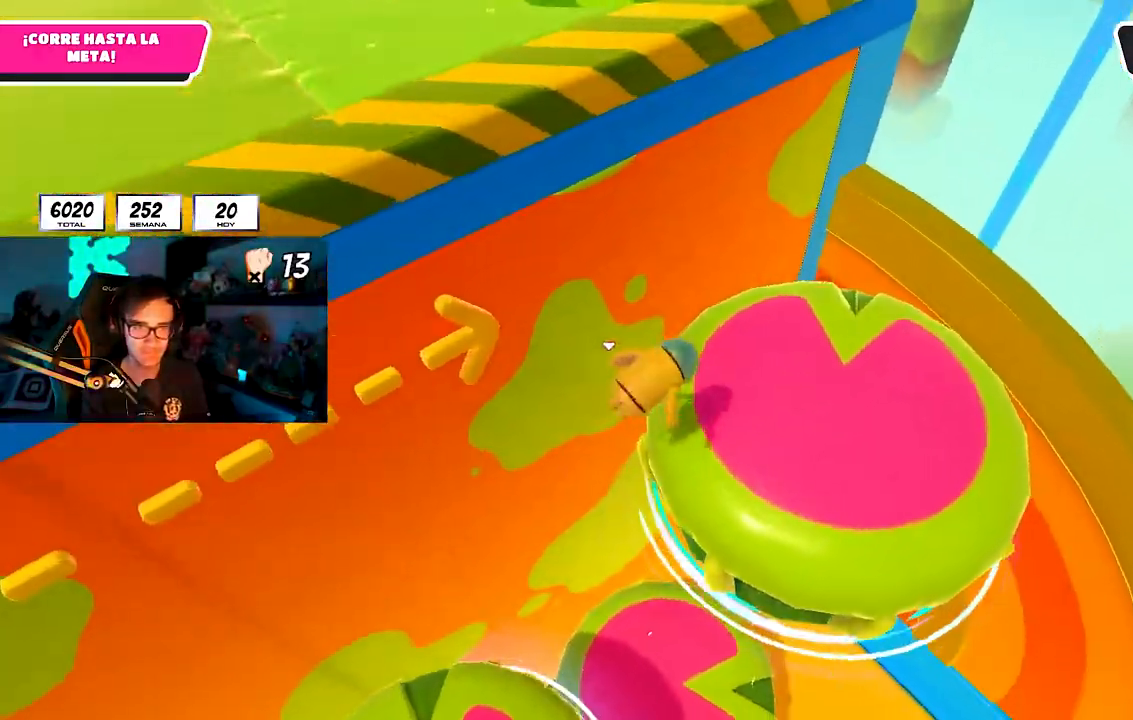
{"dt_ms": 500, "buttons": [], "left_stick": "up-left", "right_stick": "up-left", "button_events": []}
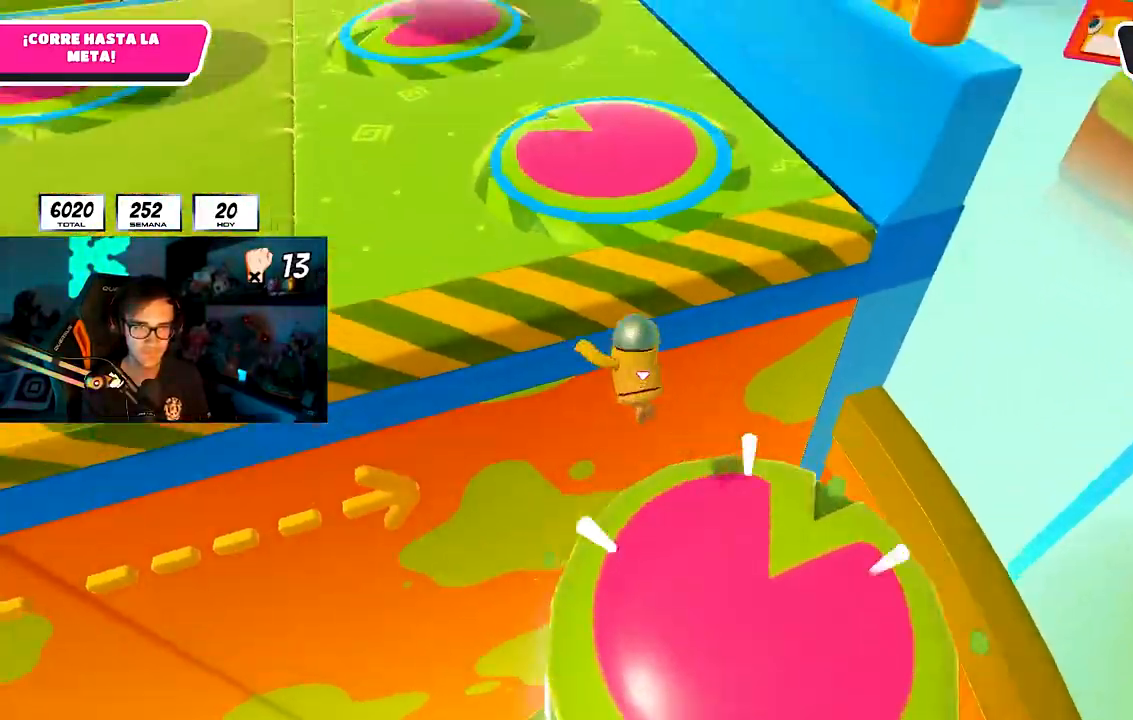
{"dt_ms": 500, "buttons": [], "left_stick": "up-left", "right_stick": "left", "button_events": [[283, "SQUARE", "down"], [417, "SQUARE", "up"]]}
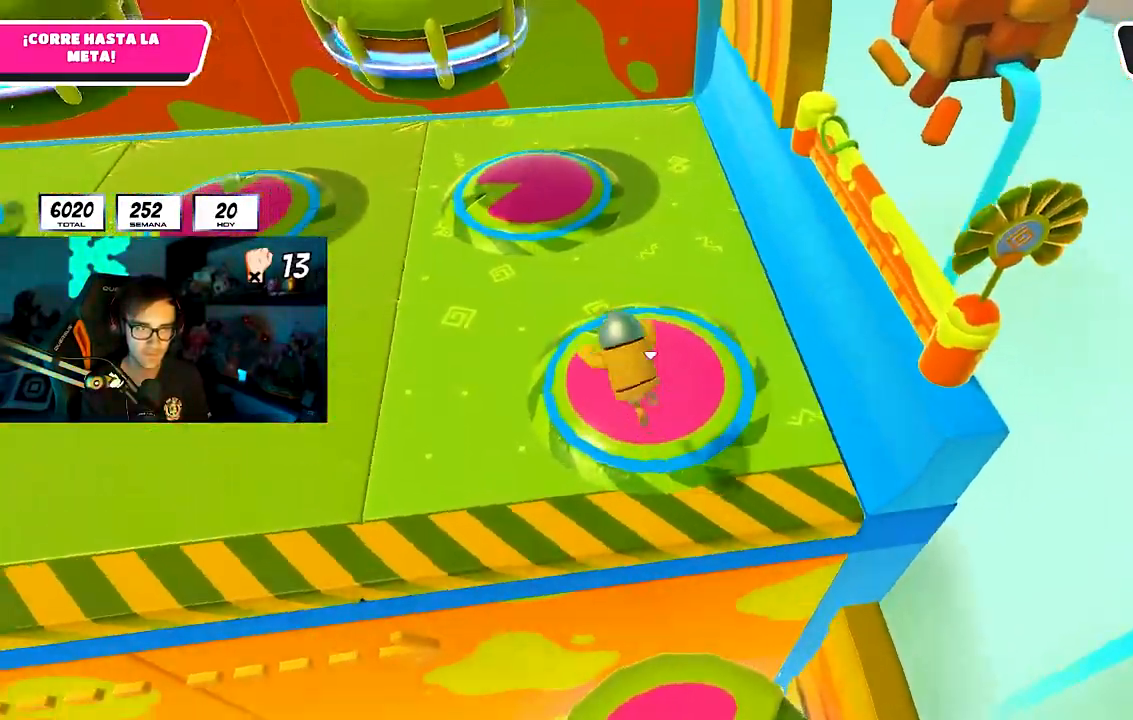
{"dt_ms": 500, "buttons": [], "left_stick": "up", "right_stick": "up", "button_events": [[167, "L3", "down"], [283, "L3", "up"]]}
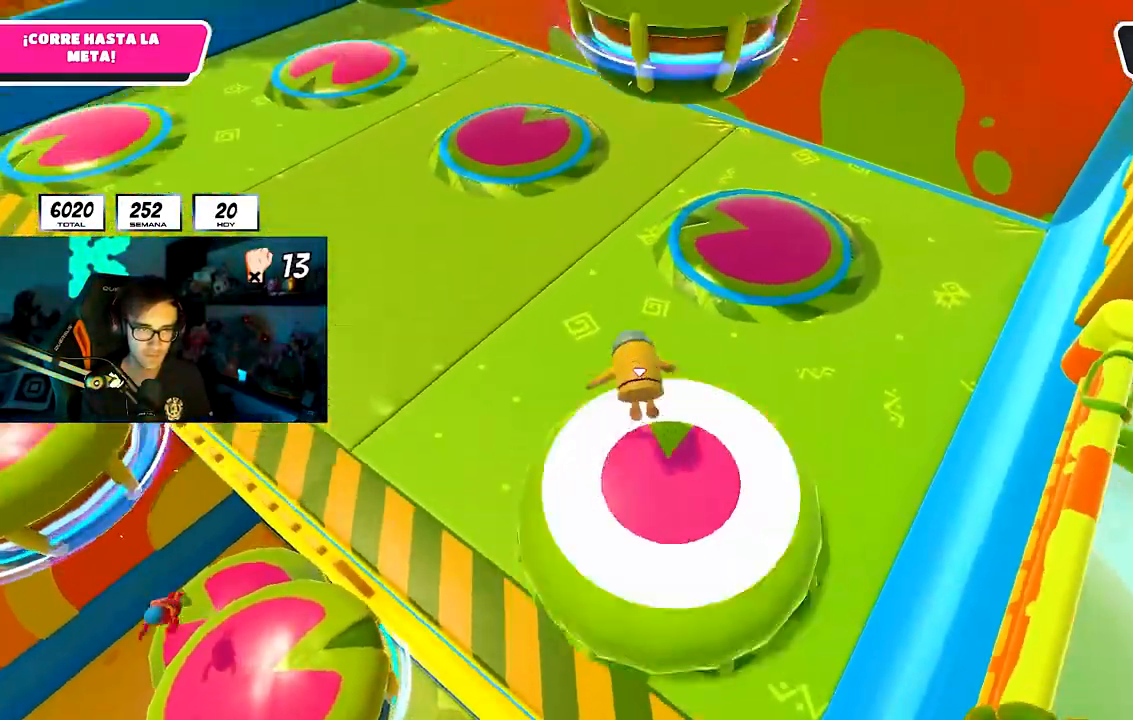
{"dt_ms": 500, "buttons": [], "left_stick": "up", "right_stick": "center", "button_events": []}
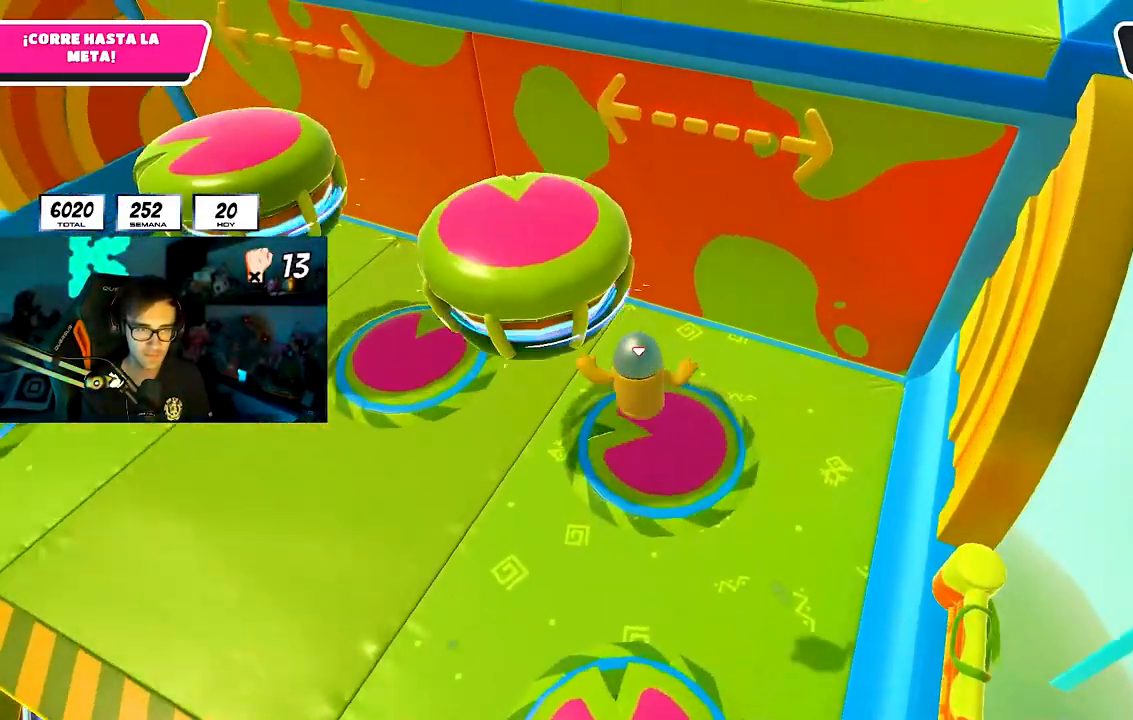
{"dt_ms": 500, "buttons": [], "left_stick": "down-left", "right_stick": "center", "button_events": []}
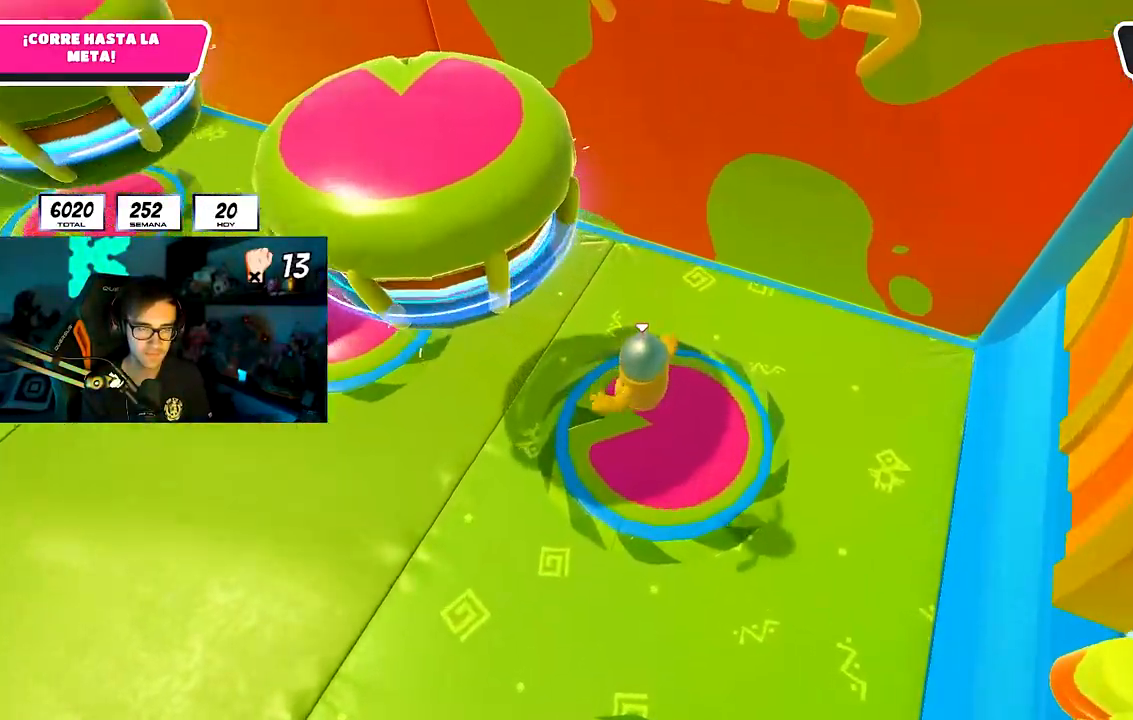
{"dt_ms": 500, "buttons": [], "left_stick": "up-left", "right_stick": "center", "button_events": []}
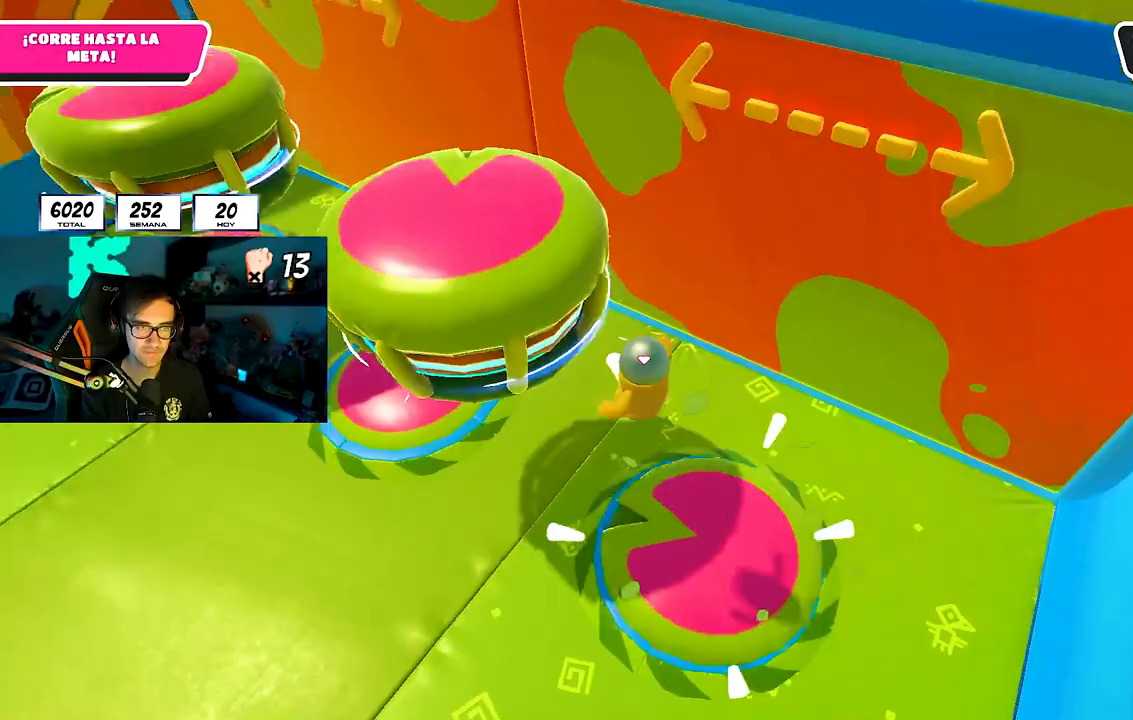
{"dt_ms": 500, "buttons": [], "left_stick": "up-right", "right_stick": "center", "button_events": [[217, "SQUARE", "down"], [367, "SQUARE", "up"]]}
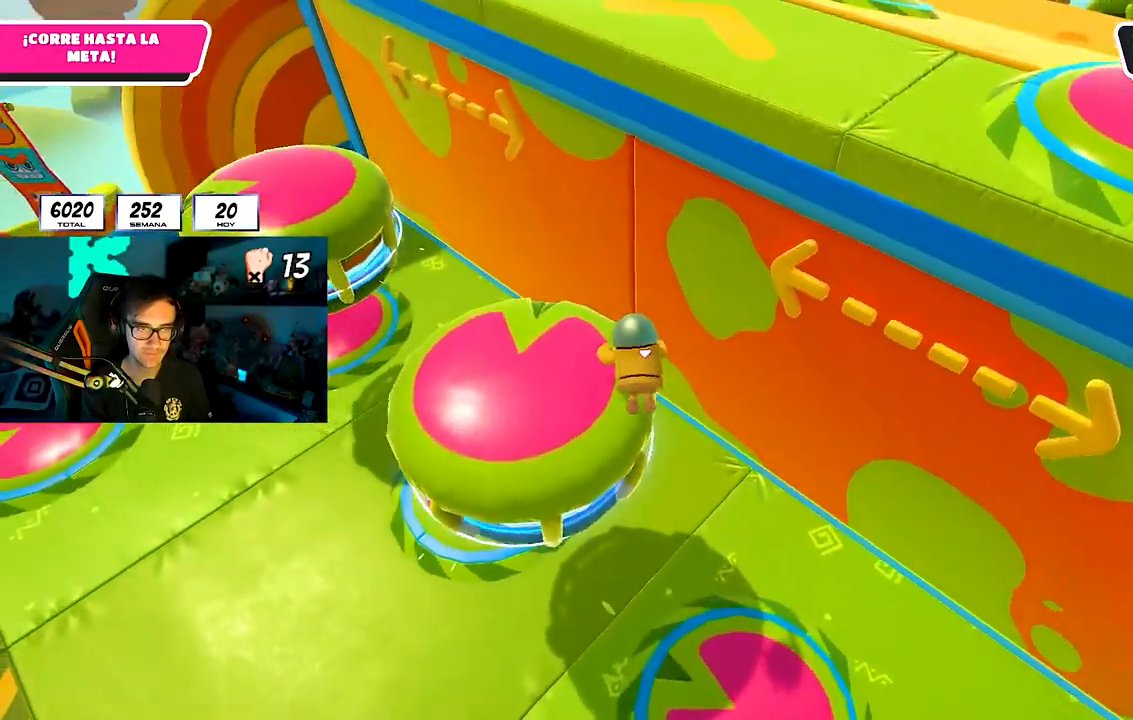
{"dt_ms": 500, "buttons": [], "left_stick": "up", "right_stick": "center", "button_events": []}
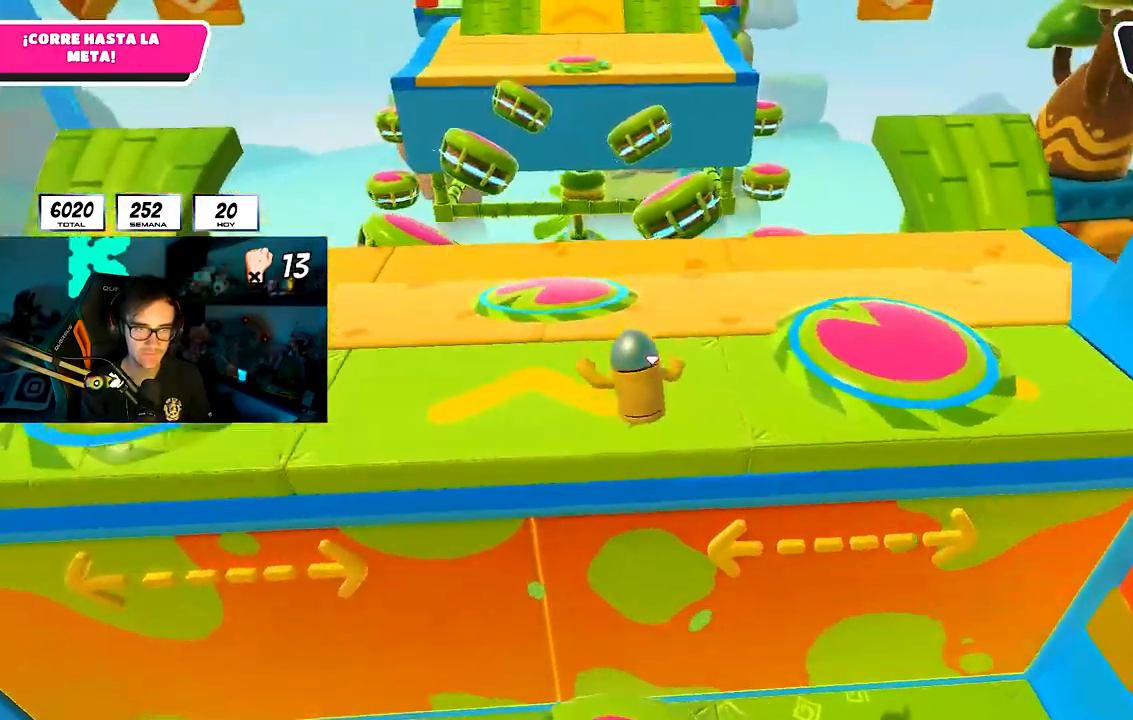
{"dt_ms": 500, "buttons": [], "left_stick": "up", "right_stick": "center", "button_events": []}
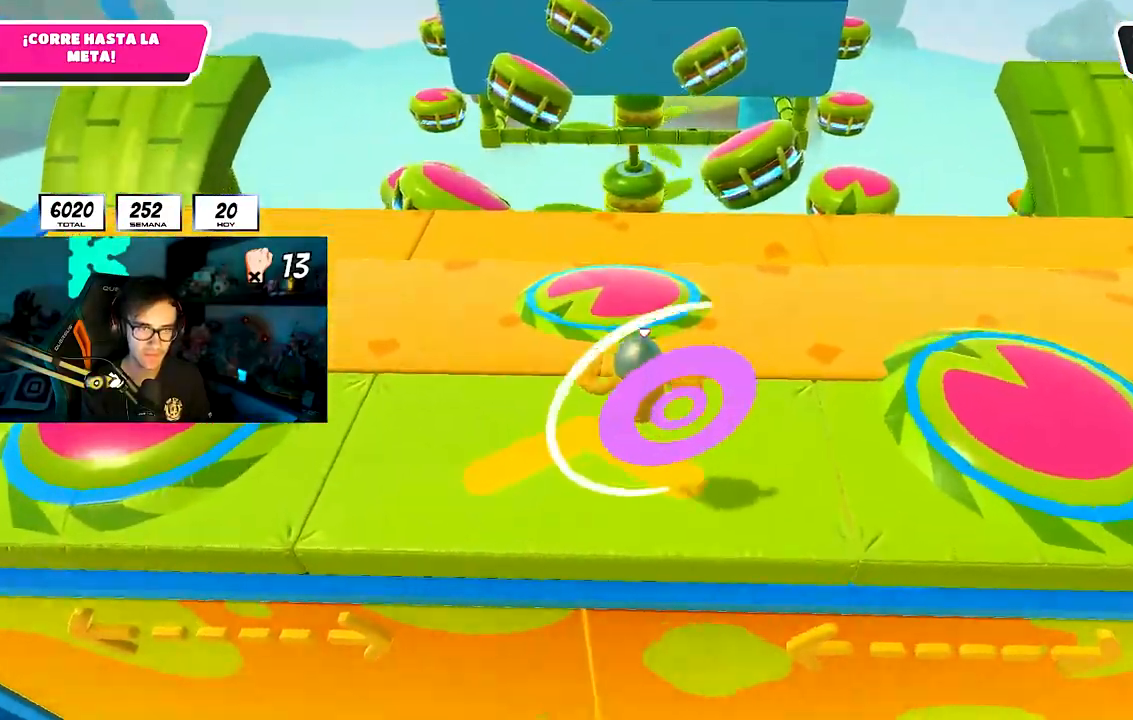
{"dt_ms": 1000, "buttons": [], "left_stick": "up", "right_stick": "up", "button_events": [[350, "CROSS", "down"], [433, "SQUARE", "down"], [483, "CROSS", "up"], [567, "SQUARE", "up"]]}
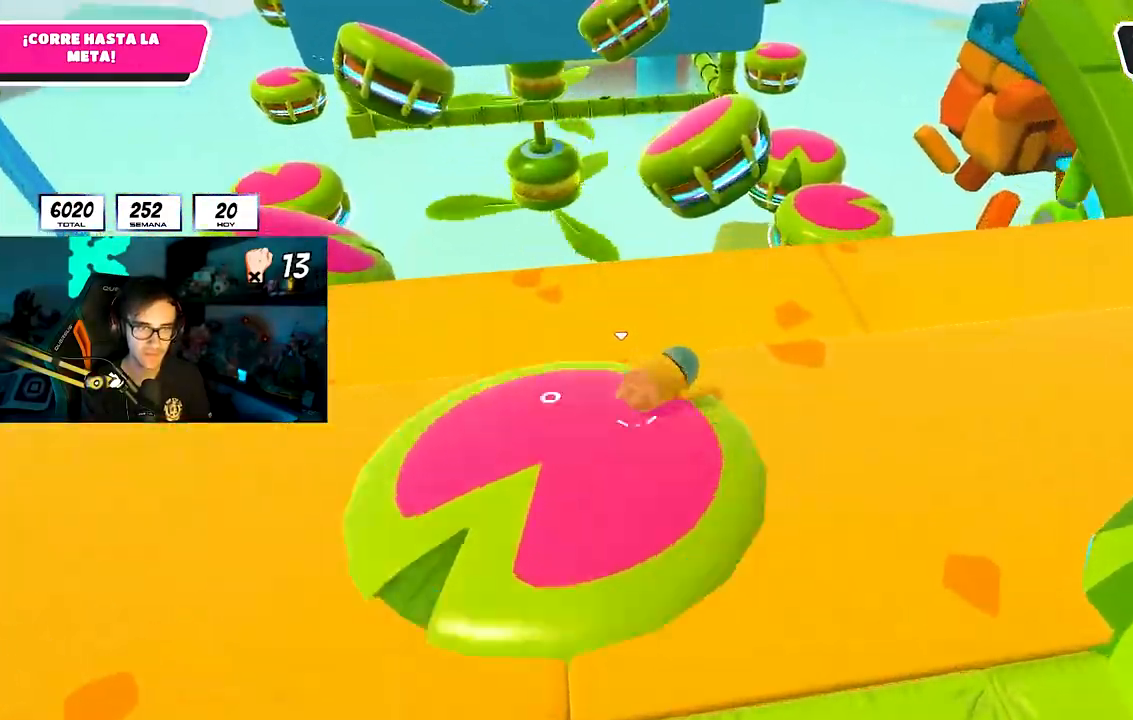
{"dt_ms": 500, "buttons": [], "left_stick": "up-right", "right_stick": "center", "button_events": [[233, "SQUARE", "down"], [317, "SQUARE", "up"], [367, "SQUARE", "down"], [433, "SQUARE", "up"]]}
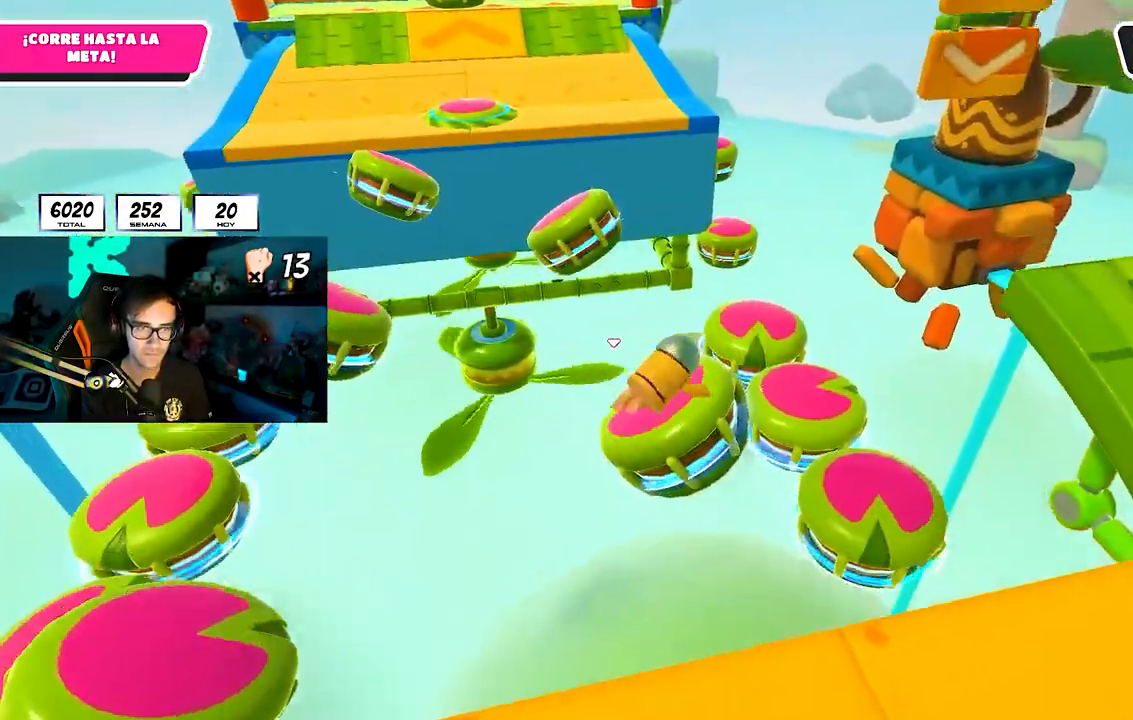
{"dt_ms": 1000, "buttons": [], "left_stick": "up-left", "right_stick": "left", "button_events": [[667, "SQUARE", "down"], [750, "SQUARE", "up"], [817, "SQUARE", "down"], [917, "SQUARE", "up"]]}
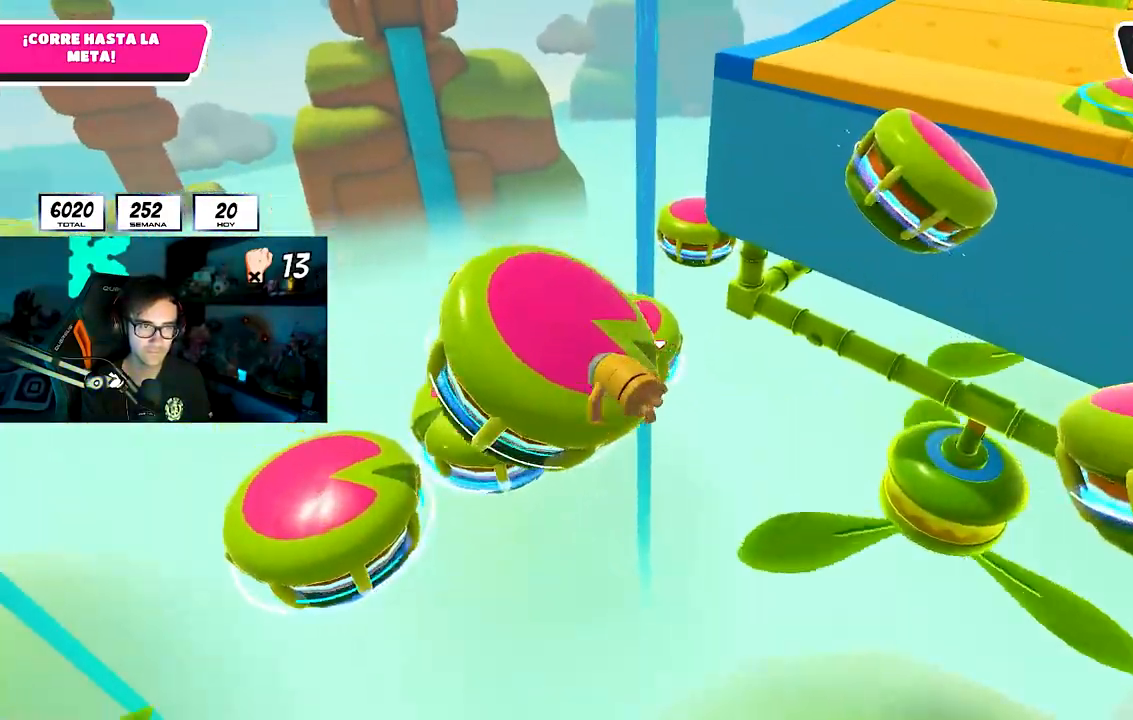
{"dt_ms": 500, "buttons": ["L3"], "left_stick": "up-right", "right_stick": "center", "button_events": [[17, "L3", "down"]]}
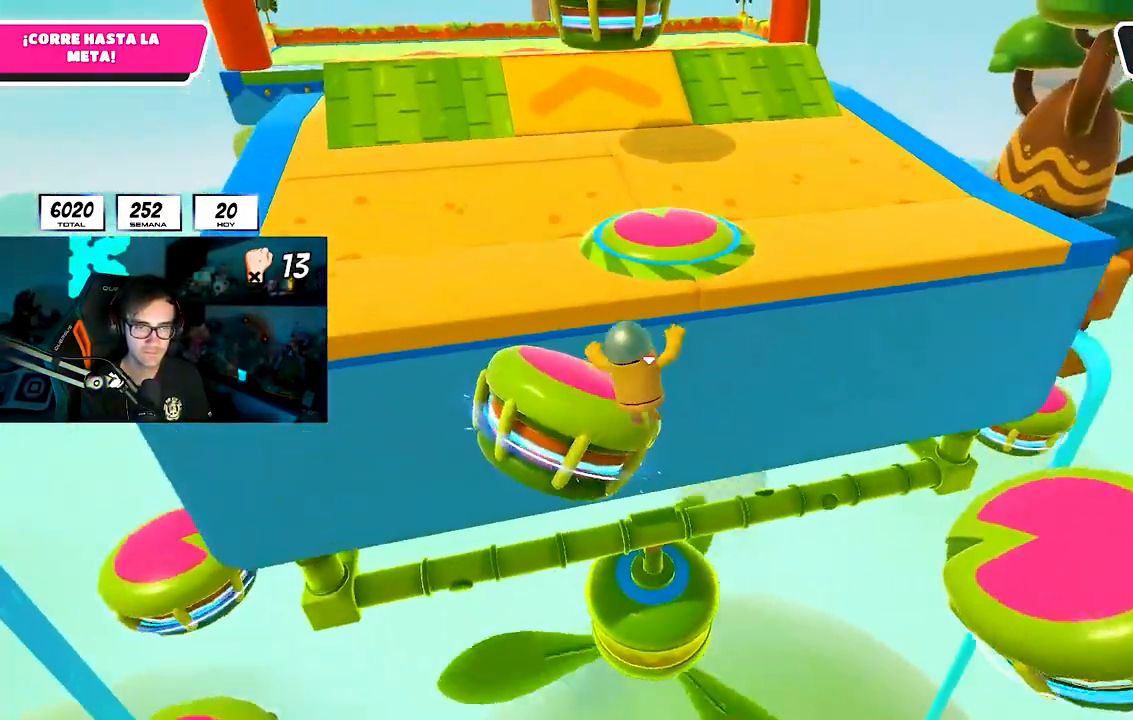
{"dt_ms": 500, "buttons": ["L3"], "left_stick": "up", "right_stick": "center", "button_events": [[217, "SQUARE", "down"], [433, "SQUARE", "up"]]}
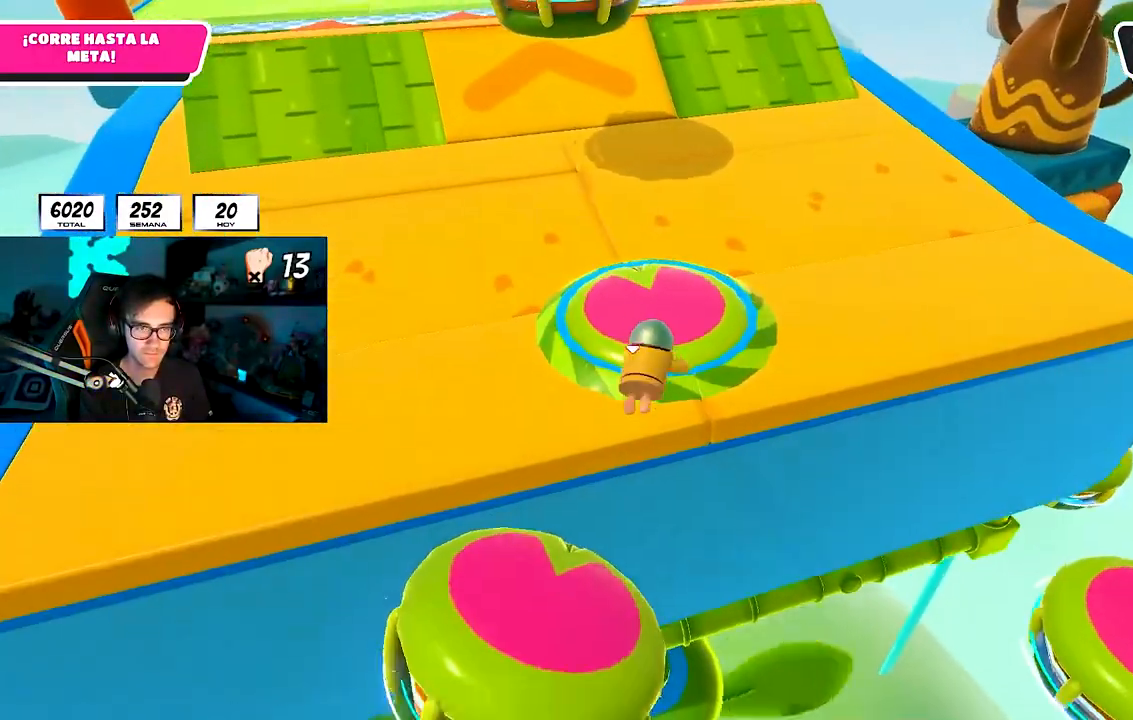
{"dt_ms": 500, "buttons": ["L3"], "left_stick": "up", "right_stick": "down", "button_events": []}
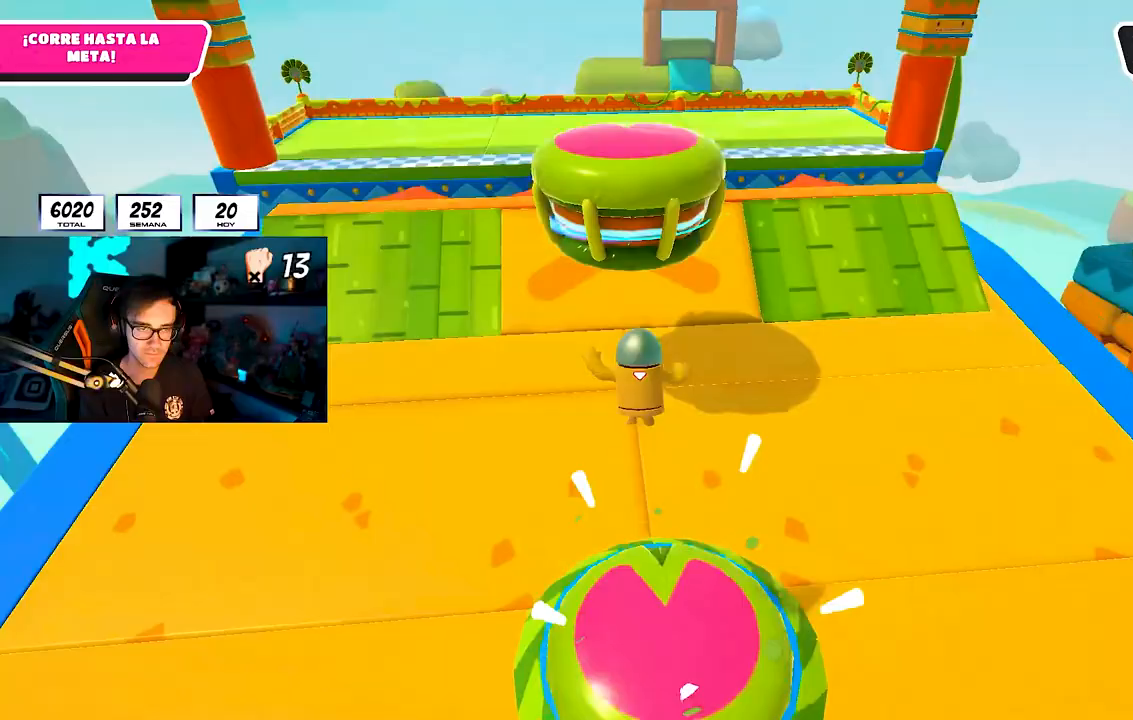
{"dt_ms": 500, "buttons": [], "left_stick": "up", "right_stick": "down-left", "button_events": [[133, "L3", "up"], [217, "SQUARE", "down"], [350, "SQUARE", "up"]]}
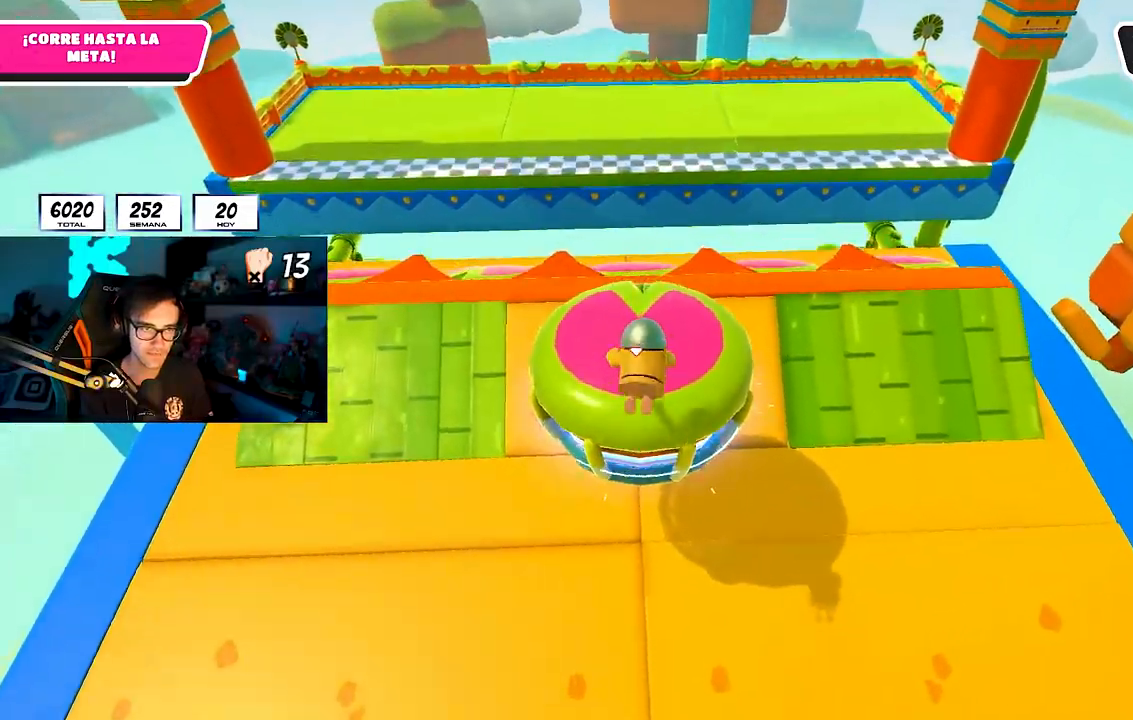
{"dt_ms": 500, "buttons": ["SQUARE"], "left_stick": "up", "right_stick": "center", "button_events": [[333, "SQUARE", "down"], [400, "SQUARE", "up"], [433, "SQUARE", "down"]]}
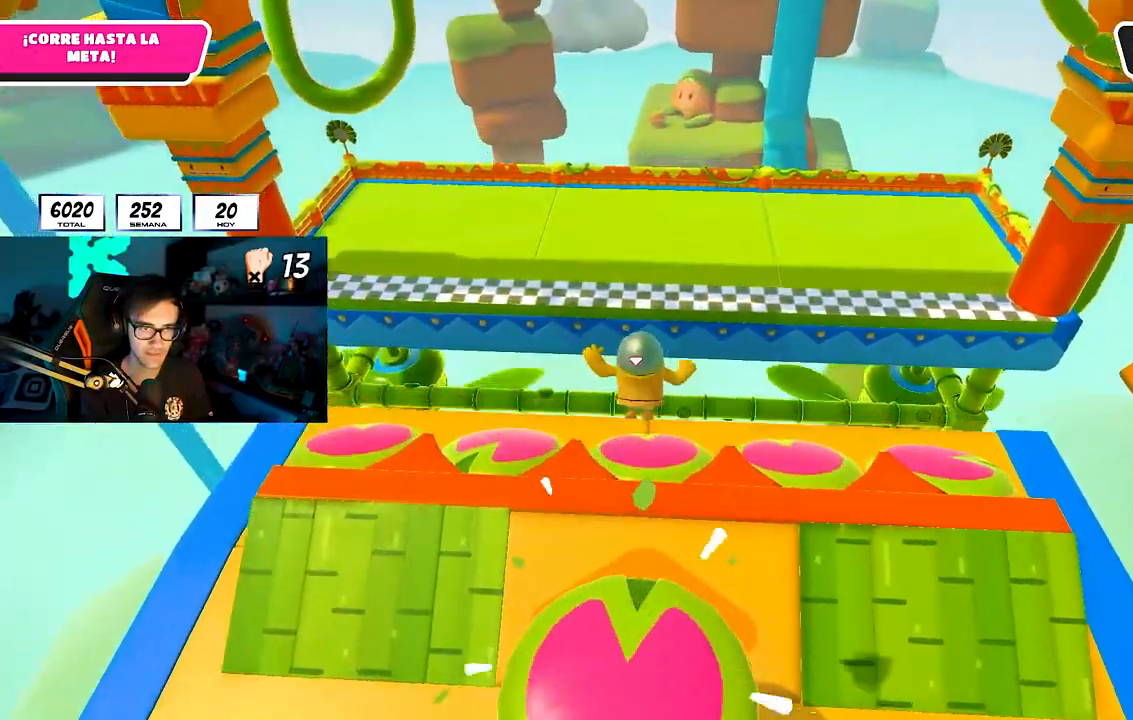
{"dt_ms": 500, "buttons": [], "left_stick": "left", "right_stick": "down-left", "button_events": [[33, "SQUARE", "up"]]}
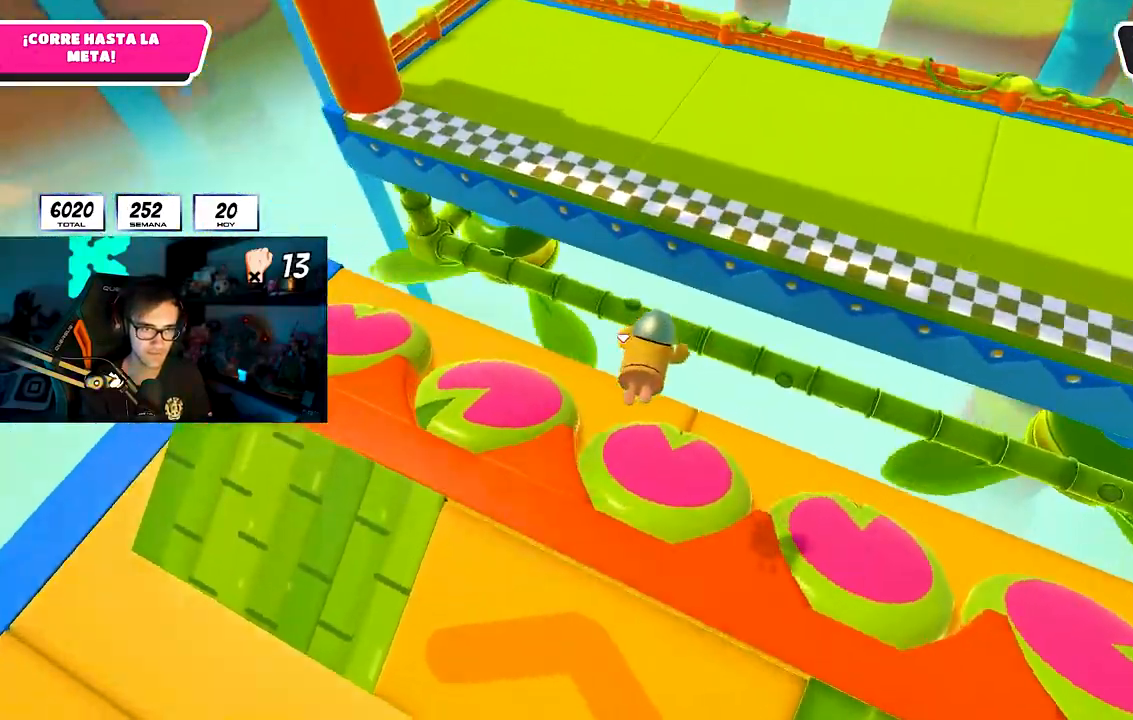
{"dt_ms": 500, "buttons": [], "left_stick": "up", "right_stick": "center", "button_events": [[400, "SQUARE", "down"], [483, "SQUARE", "up"]]}